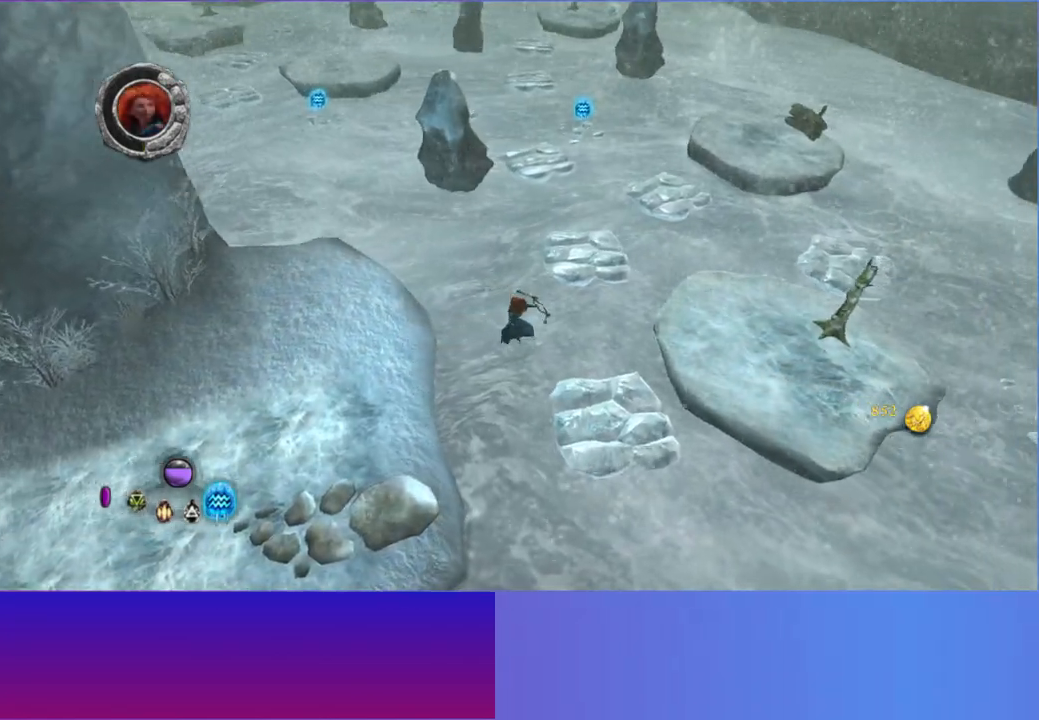
Gameplay with a controller (Xbox layout); each line is a JSON object with the inputs held at the frame after it. "events" lists button and stick changes between this image and that frame as [ms after this image, input, new state], when the widget could be followed in between.
{"buttons": [], "left_stick": "up", "right_stick": "center", "events": [[150, "left_stick", "right"], [250, "left_stick", "up-right"], [367, "left_stick", "up"]]}
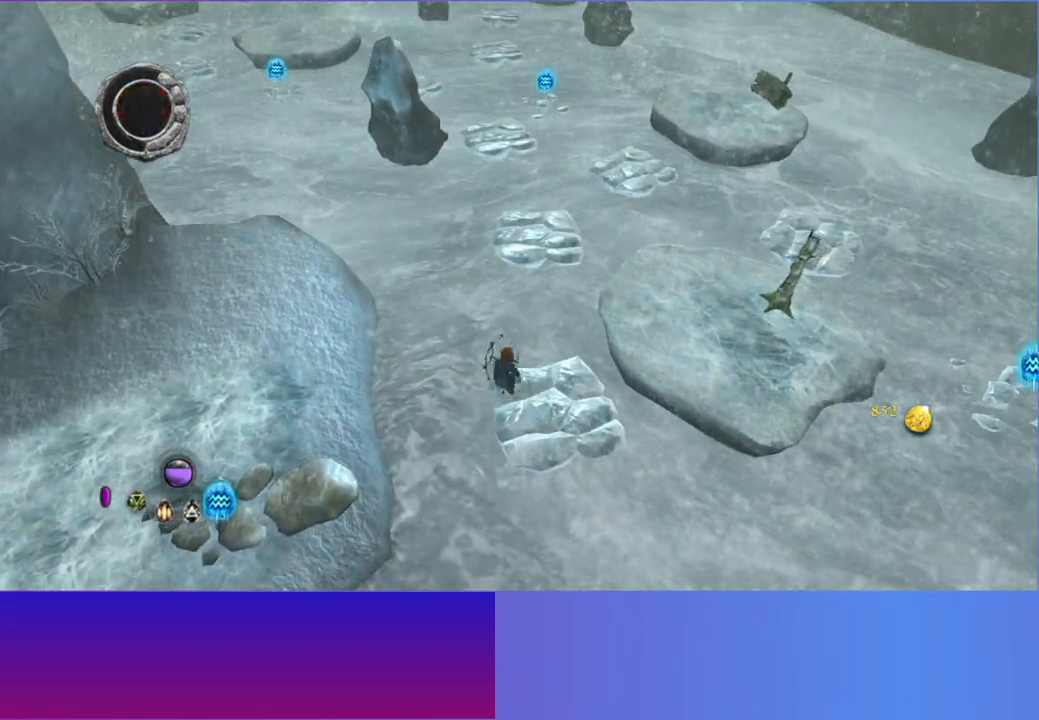
{"buttons": [], "left_stick": "up", "right_stick": "center", "events": []}
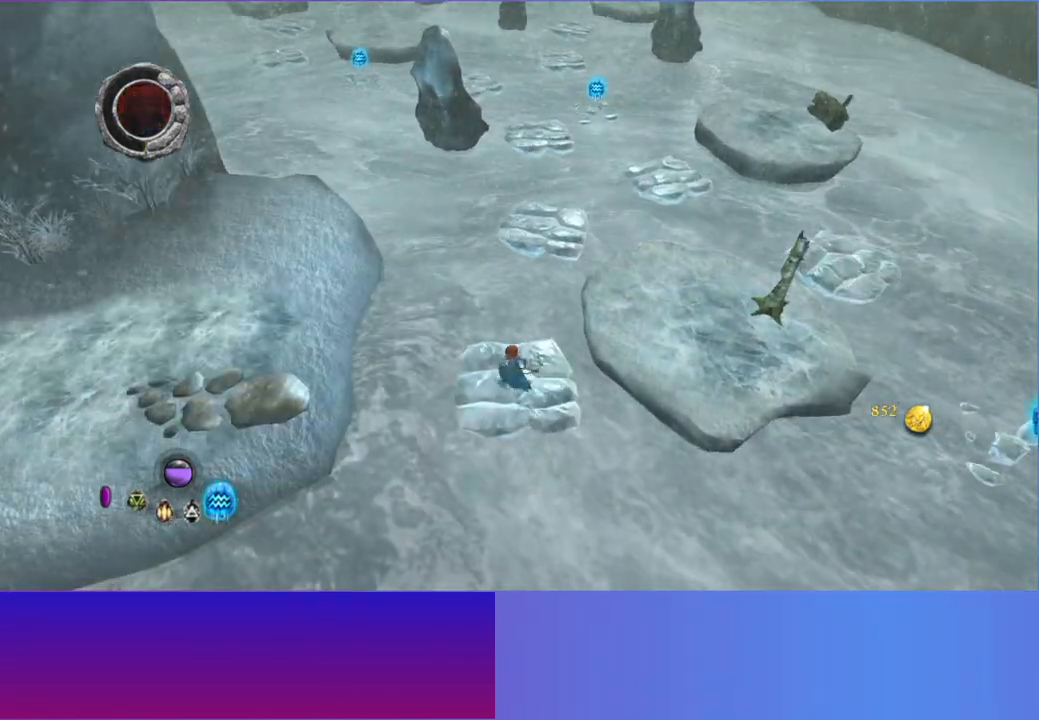
{"buttons": [], "left_stick": "up-right", "right_stick": "center", "events": [[133, "left_stick", "center"], [300, "left_stick", "up-right"]]}
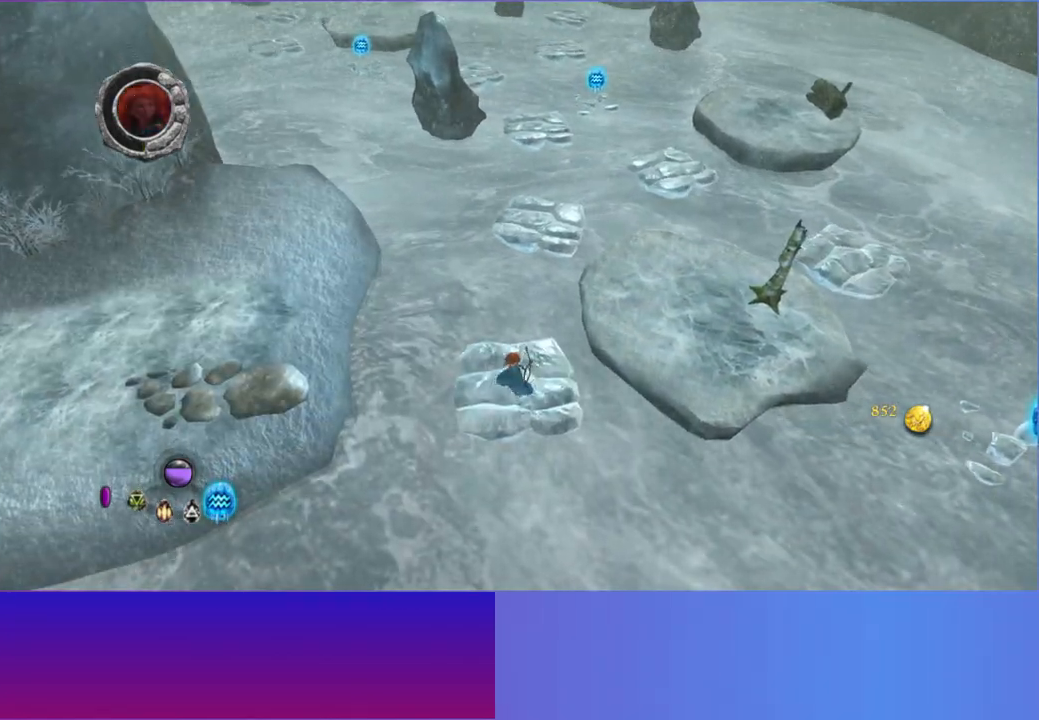
{"buttons": [], "left_stick": "up-right", "right_stick": "center", "events": [[200, "A", "down"], [333, "A", "up"]]}
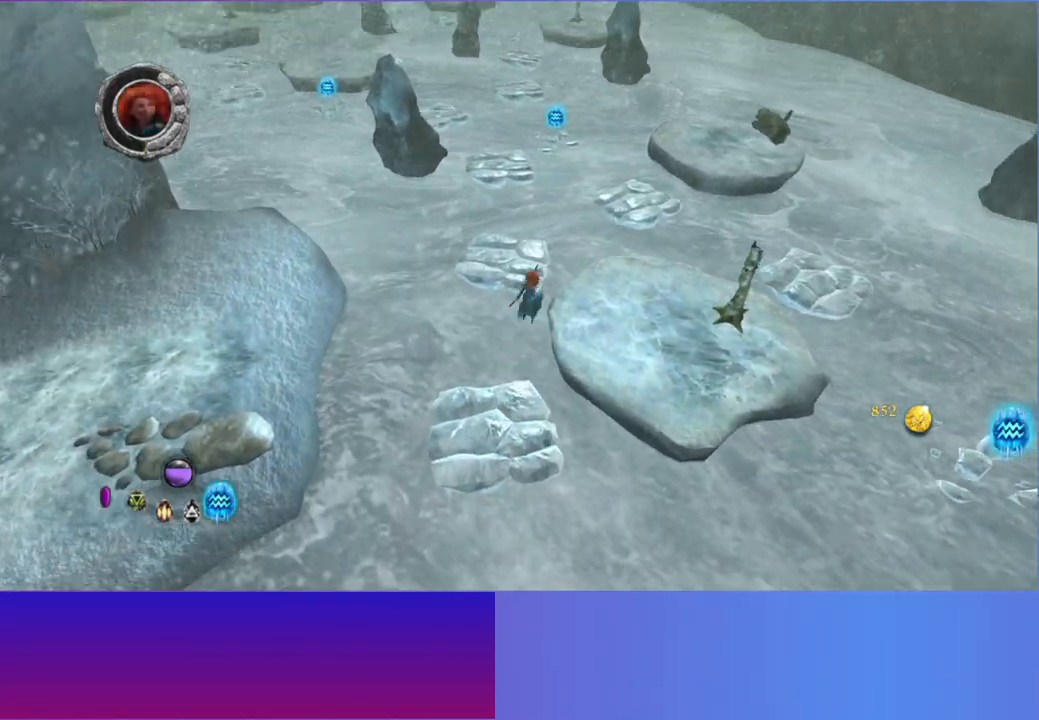
{"buttons": [], "left_stick": "up-right", "right_stick": "up", "events": [[133, "A", "down"], [167, "A", "up"], [433, "right_stick", "up"]]}